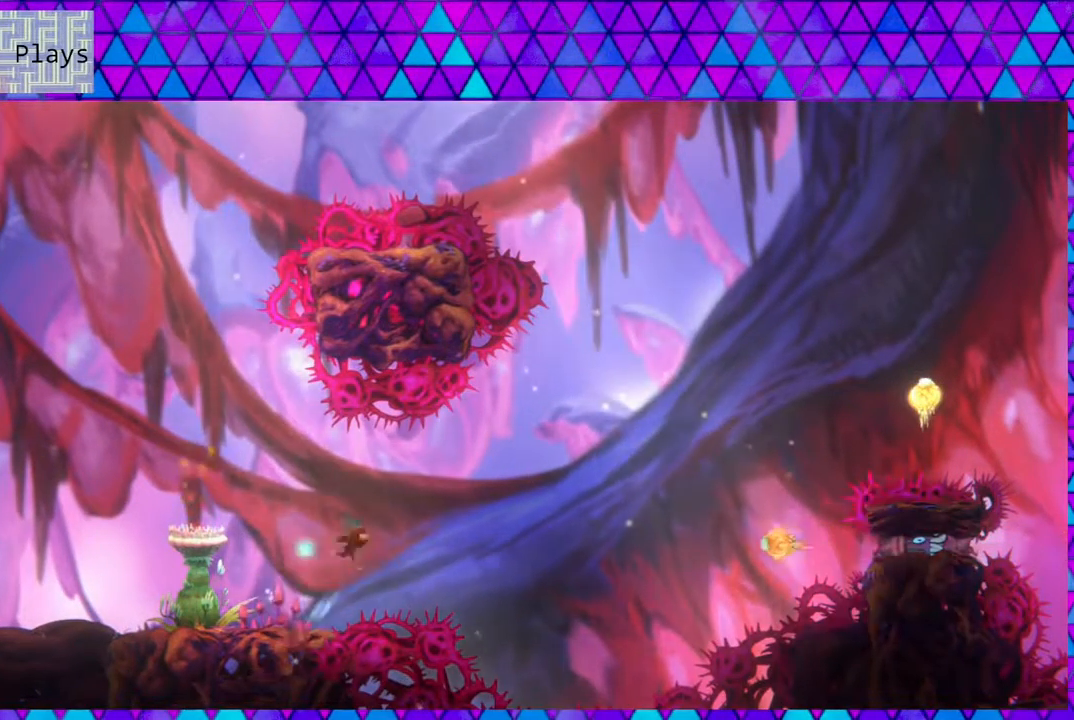
Gameplay with a controller (Nintendo layout); each line is a JSON object with the inputs held at the frame after it. "events" lists button and stick changes between this image and that frame as [ms after this image, input, new state], when the widget could be followed in between. Not read: L3 R3.
{"buttons": ["Y", "DPAD_UP", "DPAD_RIGHT"], "left_stick": "center", "right_stick": "center", "events": [[17, "DPAD_UP", "down"], [233, "B", "up"], [450, "Y", "down"]]}
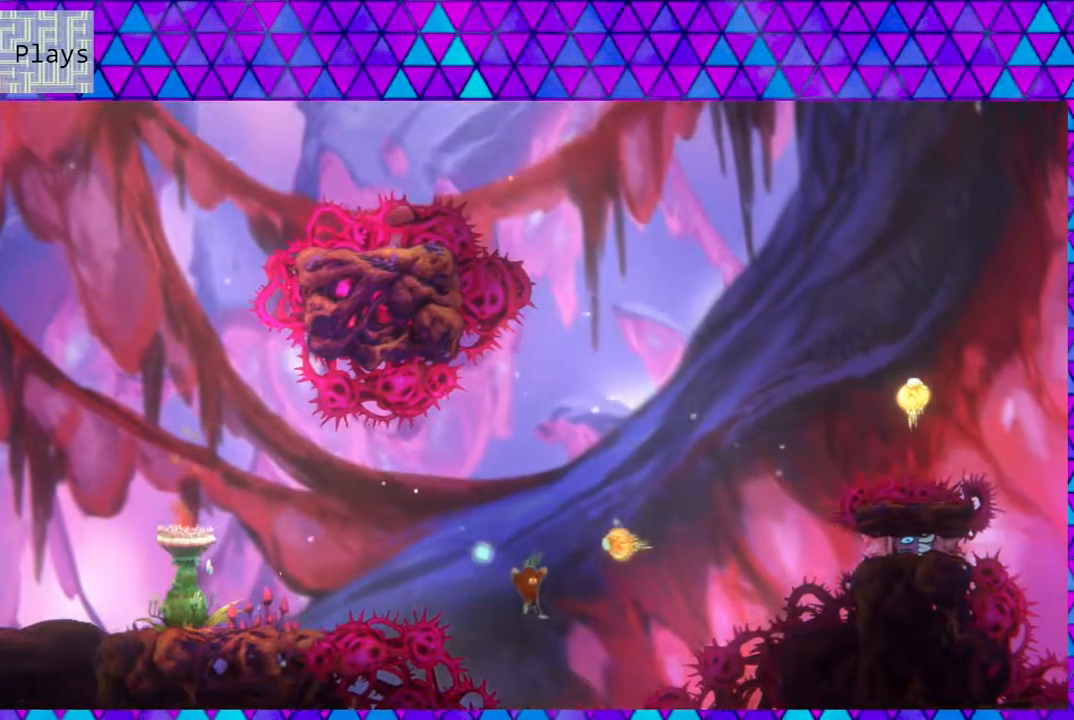
{"buttons": ["Y", "DPAD_UP", "DPAD_RIGHT"], "left_stick": "center", "right_stick": "center", "events": [[167, "DPAD_RIGHT", "up"], [183, "Y", "up"], [350, "DPAD_RIGHT", "down"], [350, "Y", "down"]]}
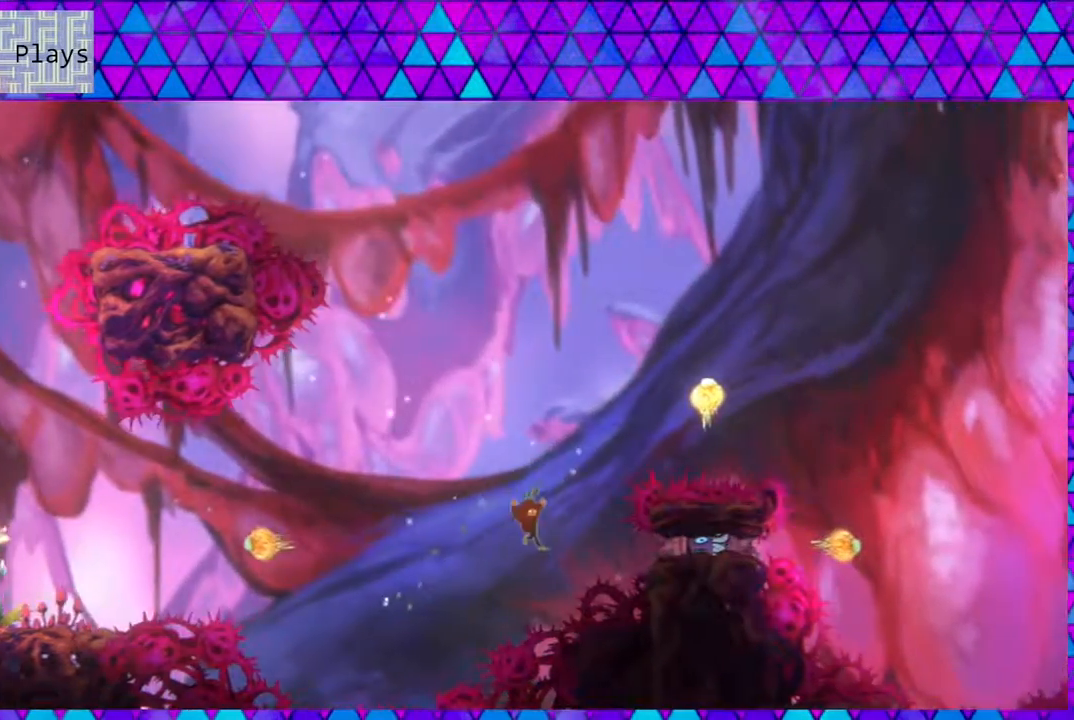
{"buttons": [], "left_stick": "center", "right_stick": "center", "events": [[250, "Y", "up"], [433, "DPAD_RIGHT", "up"], [433, "DPAD_UP", "up"]]}
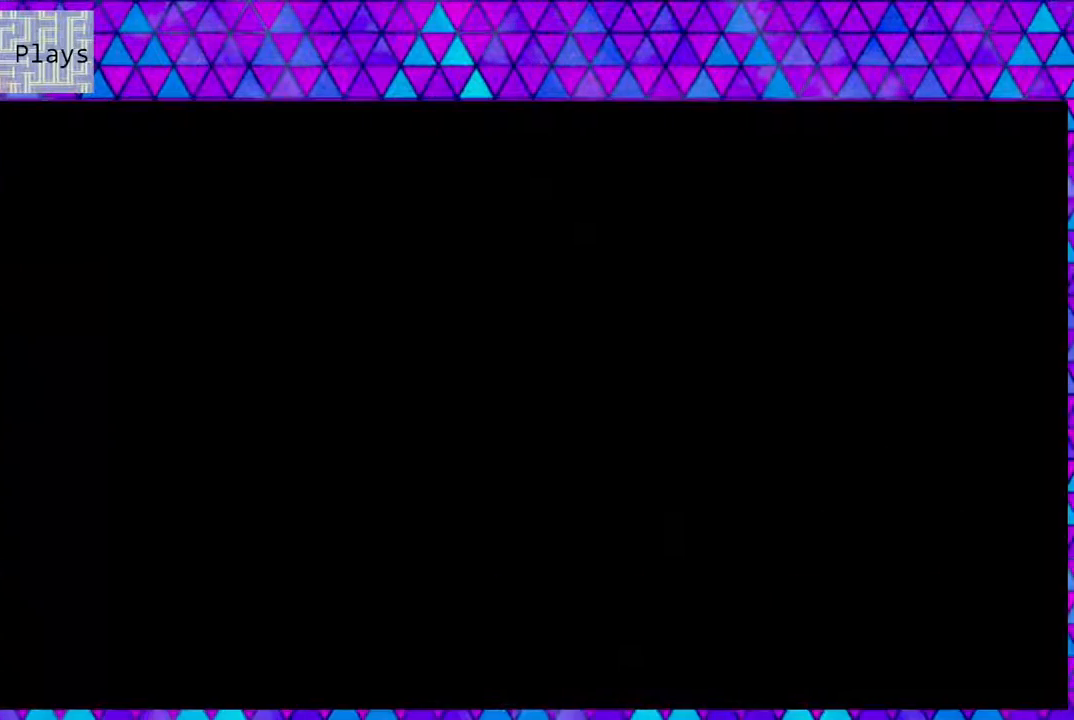
{"buttons": [], "left_stick": "center", "right_stick": "center", "events": []}
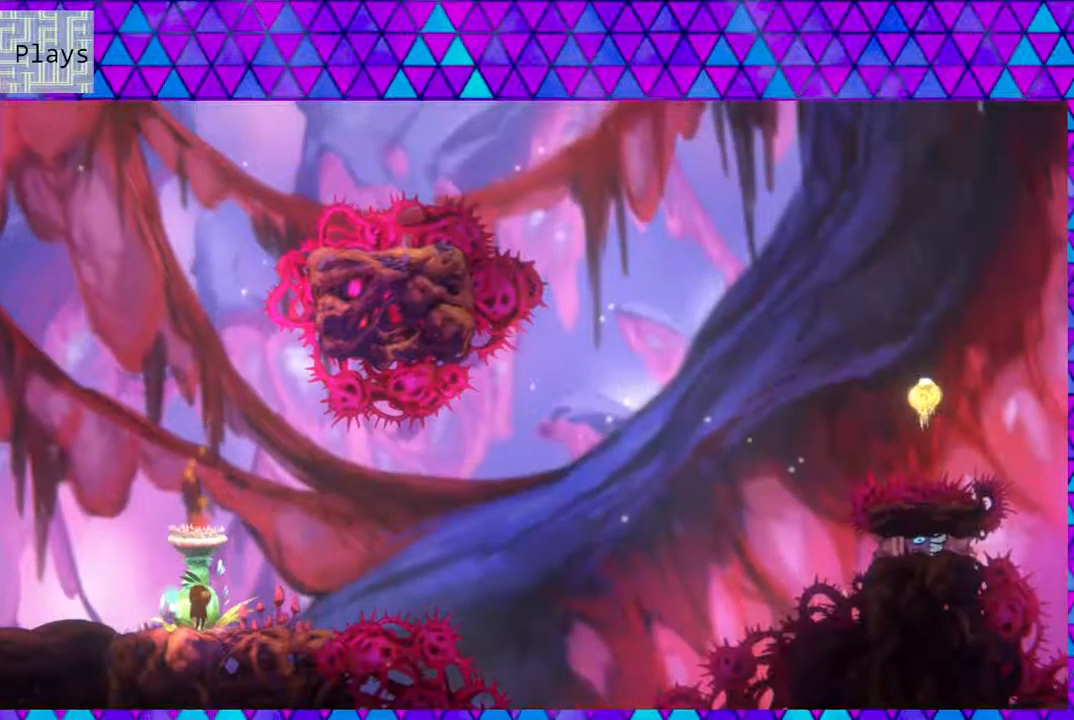
{"buttons": [], "left_stick": "center", "right_stick": "center", "events": [[217, "DPAD_RIGHT", "down"], [317, "DPAD_RIGHT", "up"]]}
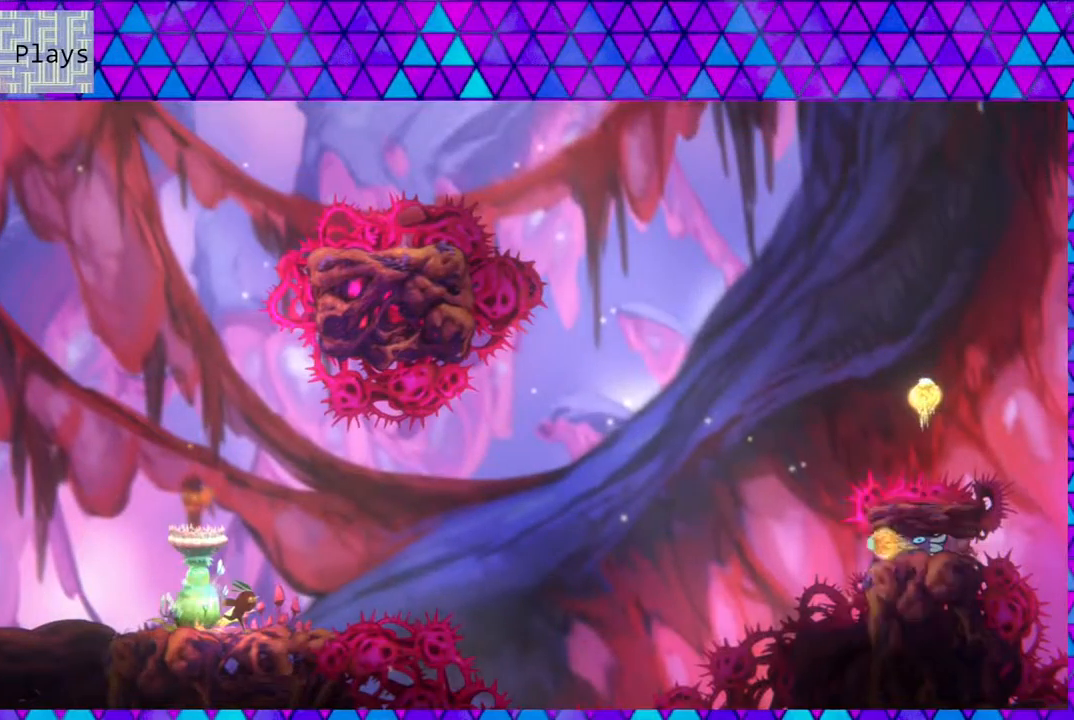
{"buttons": ["DPAD_RIGHT"], "left_stick": "center", "right_stick": "center", "events": [[450, "DPAD_RIGHT", "down"]]}
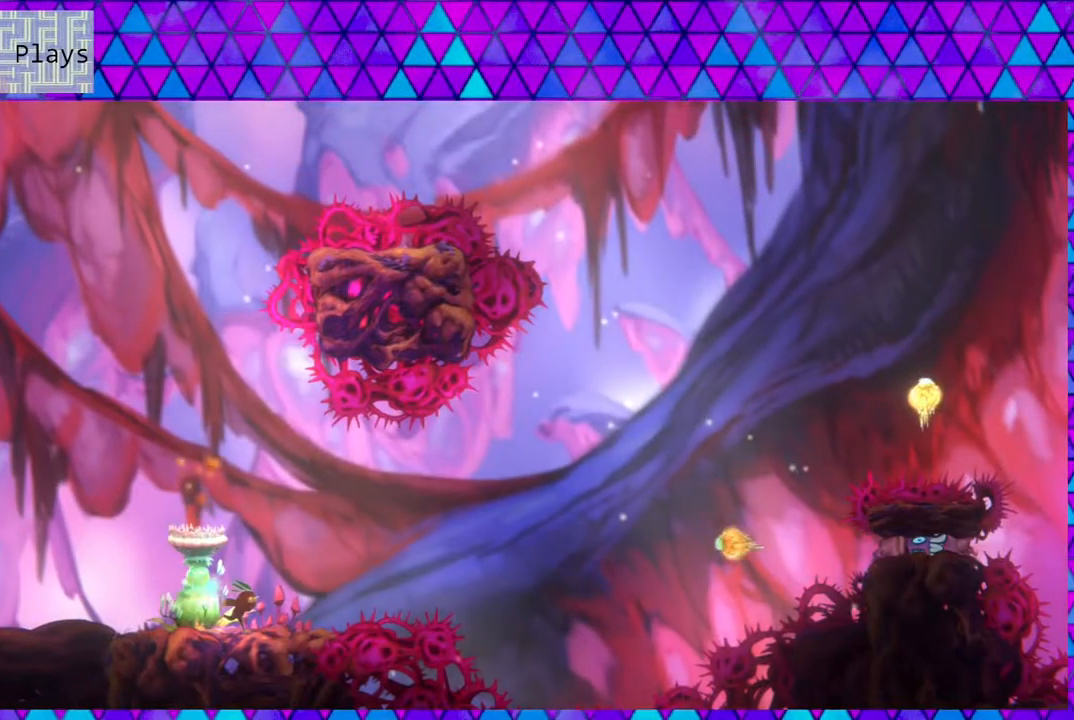
{"buttons": ["Y", "DPAD_UP", "DPAD_RIGHT"], "left_stick": "center", "right_stick": "center", "events": [[17, "B", "down"], [83, "DPAD_UP", "down"], [283, "B", "up"], [433, "Y", "down"]]}
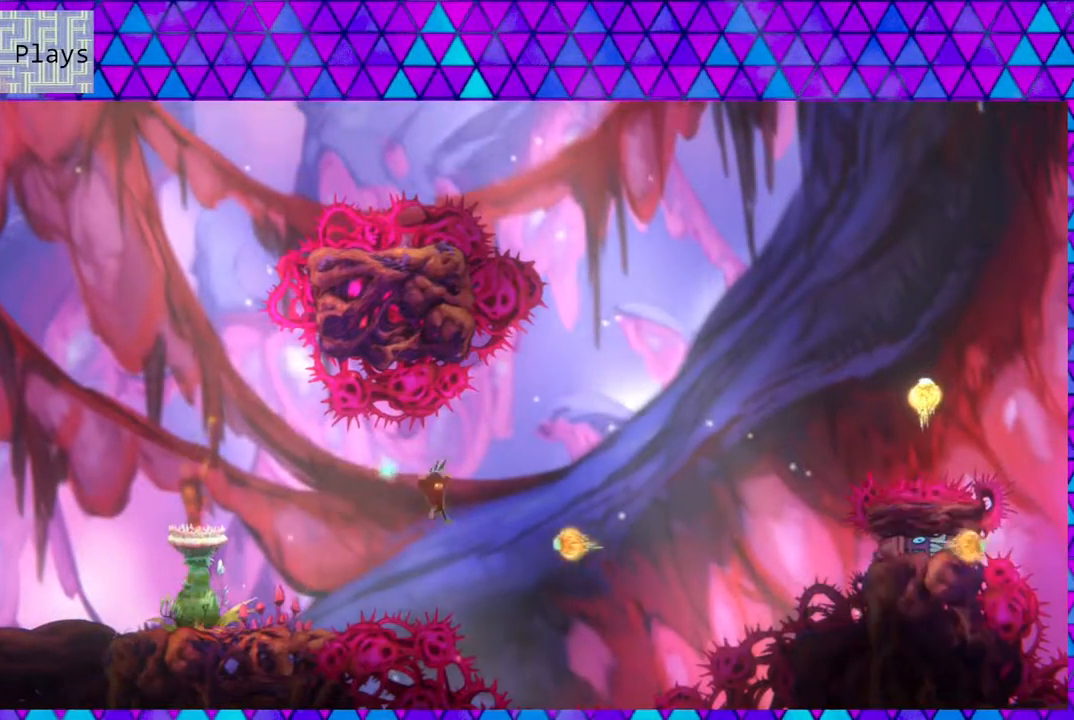
{"buttons": ["DPAD_UP", "DPAD_RIGHT"], "left_stick": "center", "right_stick": "center", "events": [[450, "Y", "up"]]}
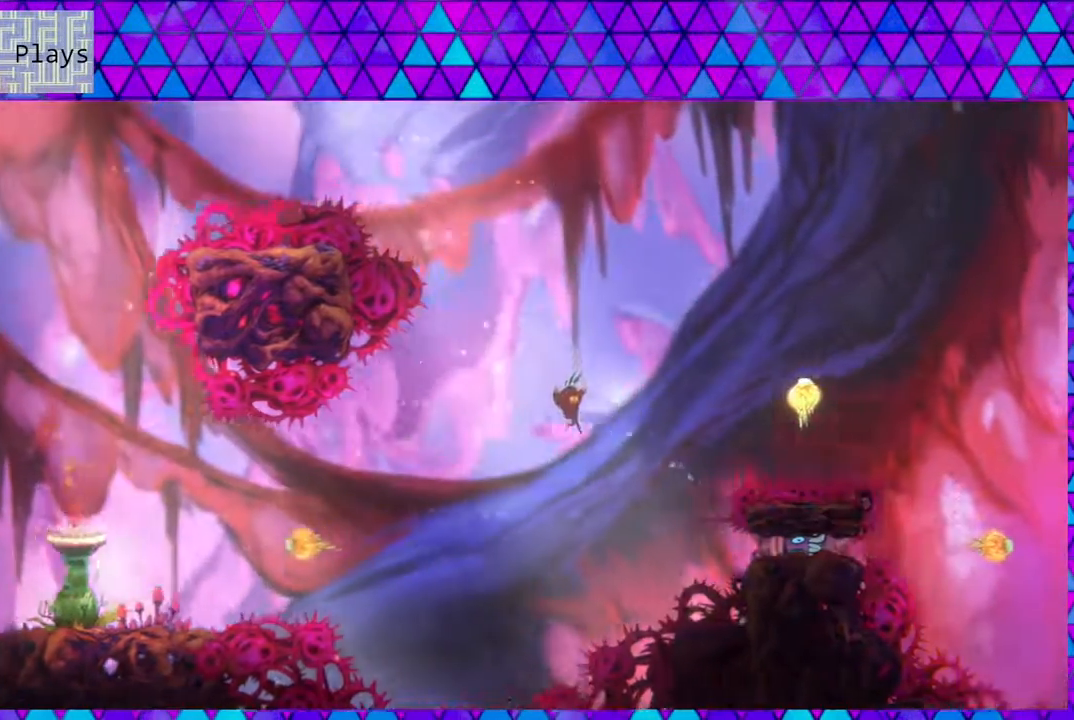
{"buttons": [], "left_stick": "center", "right_stick": "center", "events": [[183, "Y", "down"], [333, "Y", "up"], [400, "DPAD_RIGHT", "up"], [400, "DPAD_UP", "up"]]}
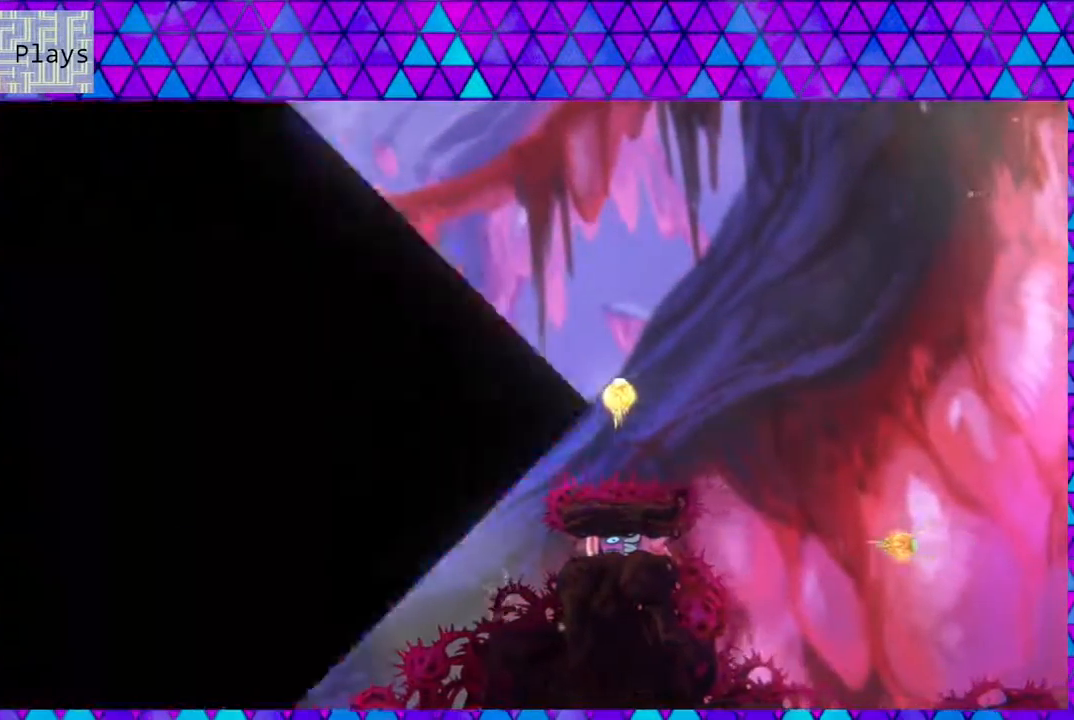
{"buttons": [], "left_stick": "center", "right_stick": "center", "events": []}
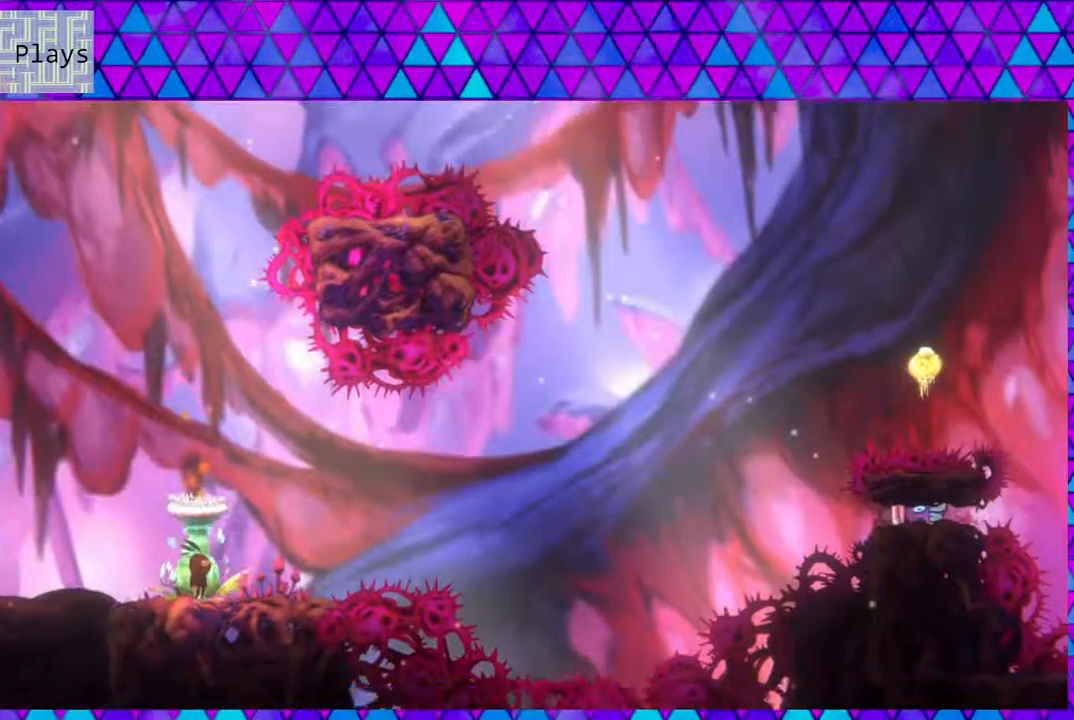
{"buttons": ["DPAD_RIGHT"], "left_stick": "center", "right_stick": "center", "events": [[400, "DPAD_RIGHT", "down"]]}
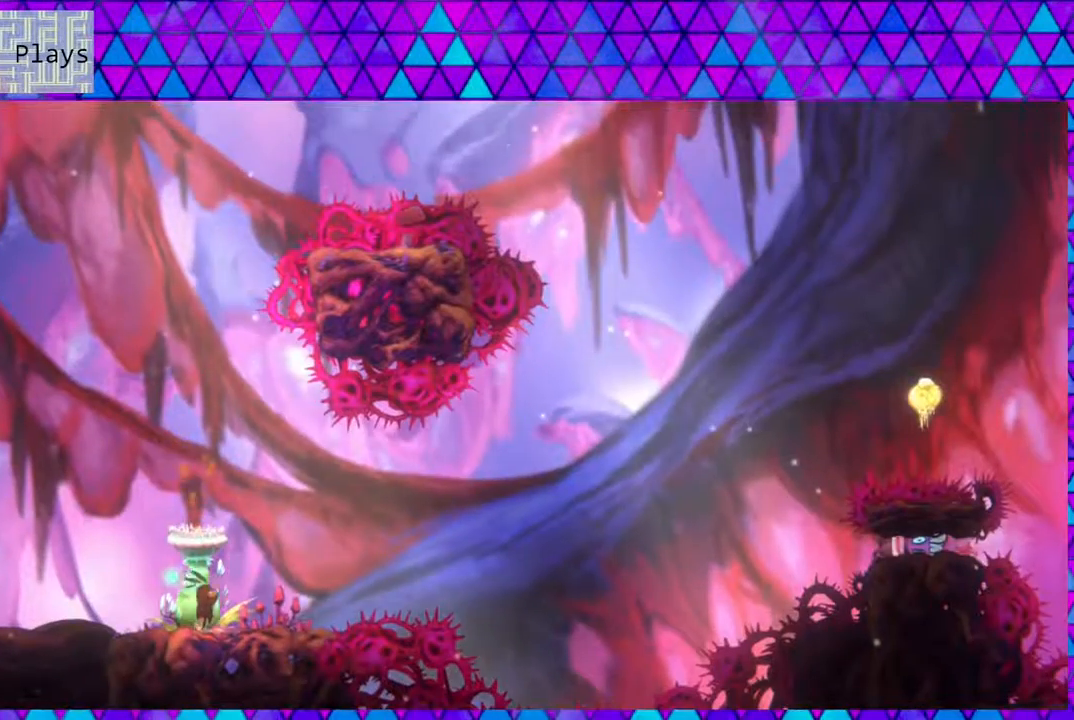
{"buttons": [], "left_stick": "center", "right_stick": "center", "events": [[67, "DPAD_RIGHT", "up"]]}
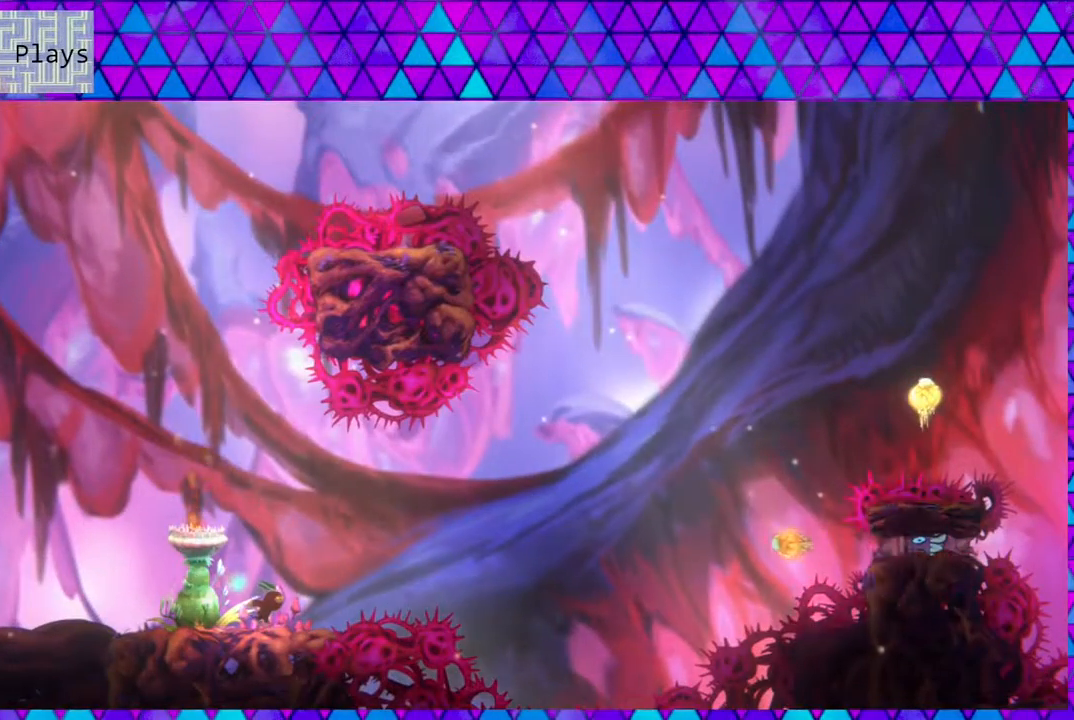
{"buttons": [], "left_stick": "center", "right_stick": "center", "events": []}
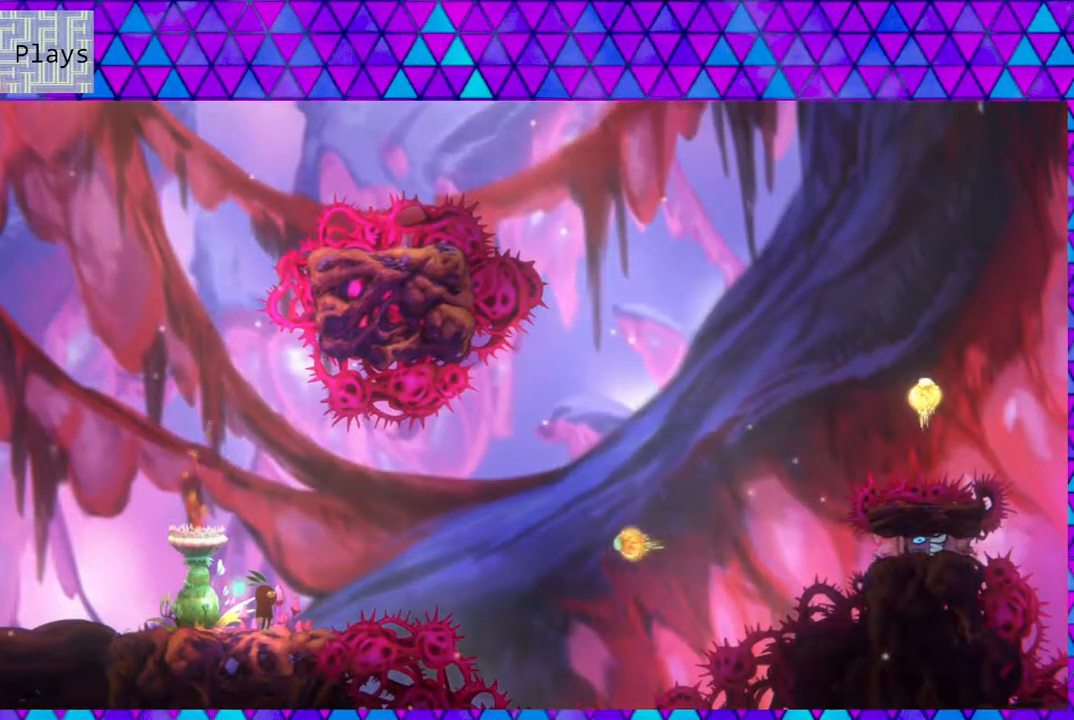
{"buttons": [], "left_stick": "center", "right_stick": "center", "events": []}
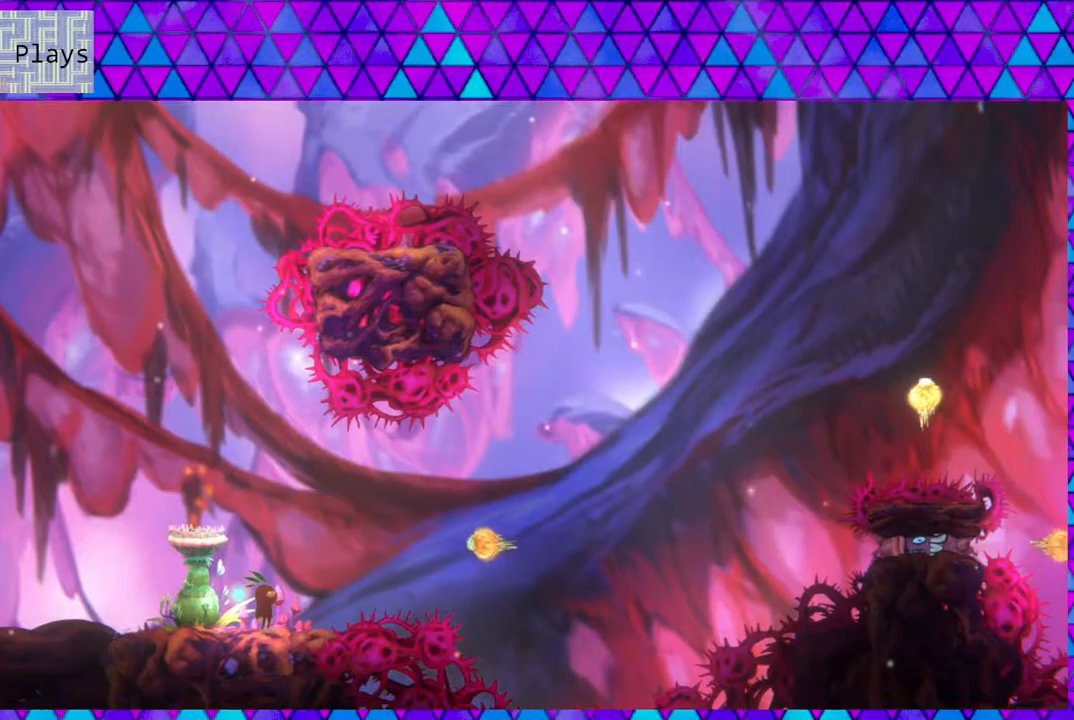
{"buttons": [], "left_stick": "center", "right_stick": "center", "events": []}
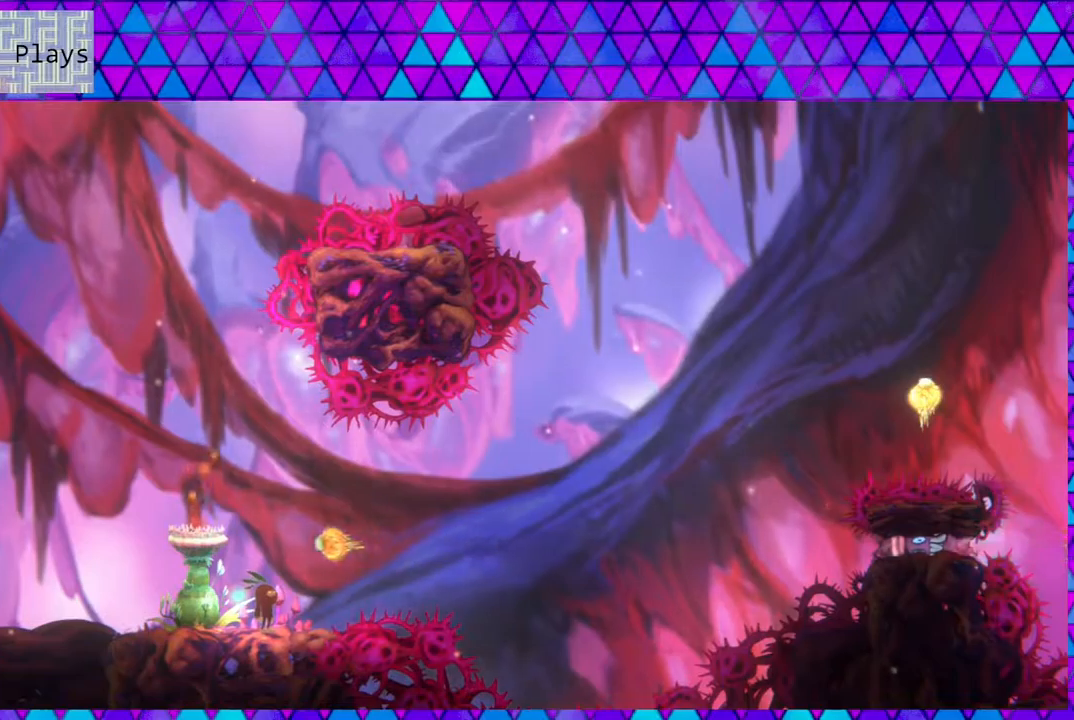
{"buttons": ["B", "DPAD_UP", "DPAD_RIGHT"], "left_stick": "center", "right_stick": "center", "events": [[250, "DPAD_RIGHT", "down"], [300, "B", "down"], [433, "DPAD_UP", "down"]]}
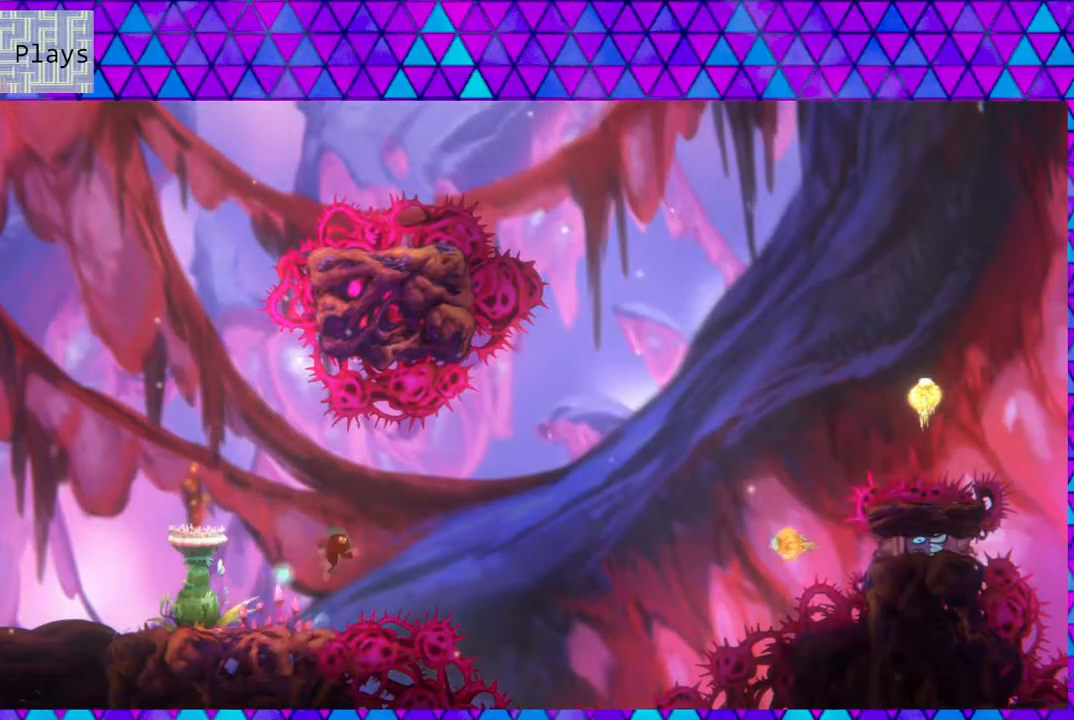
{"buttons": ["Y", "DPAD_UP", "DPAD_RIGHT"], "left_stick": "center", "right_stick": "center", "events": [[167, "B", "up"], [450, "Y", "down"]]}
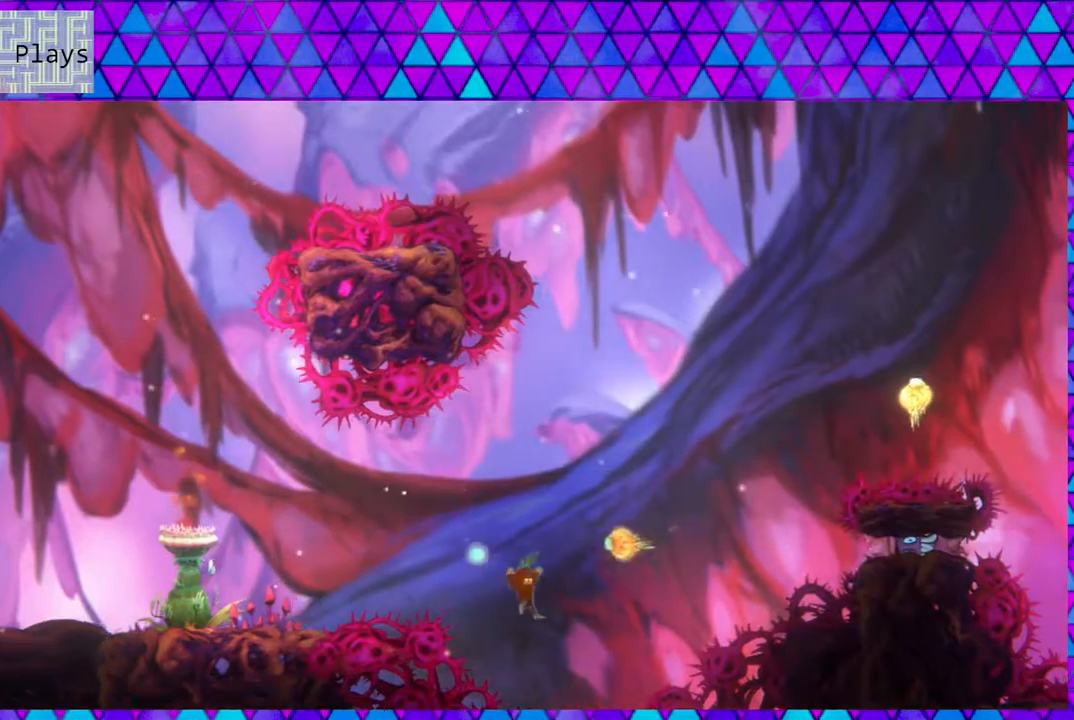
{"buttons": ["Y", "DPAD_UP", "DPAD_RIGHT"], "left_stick": "center", "right_stick": "center", "events": [[200, "Y", "up"], [233, "Y", "down"]]}
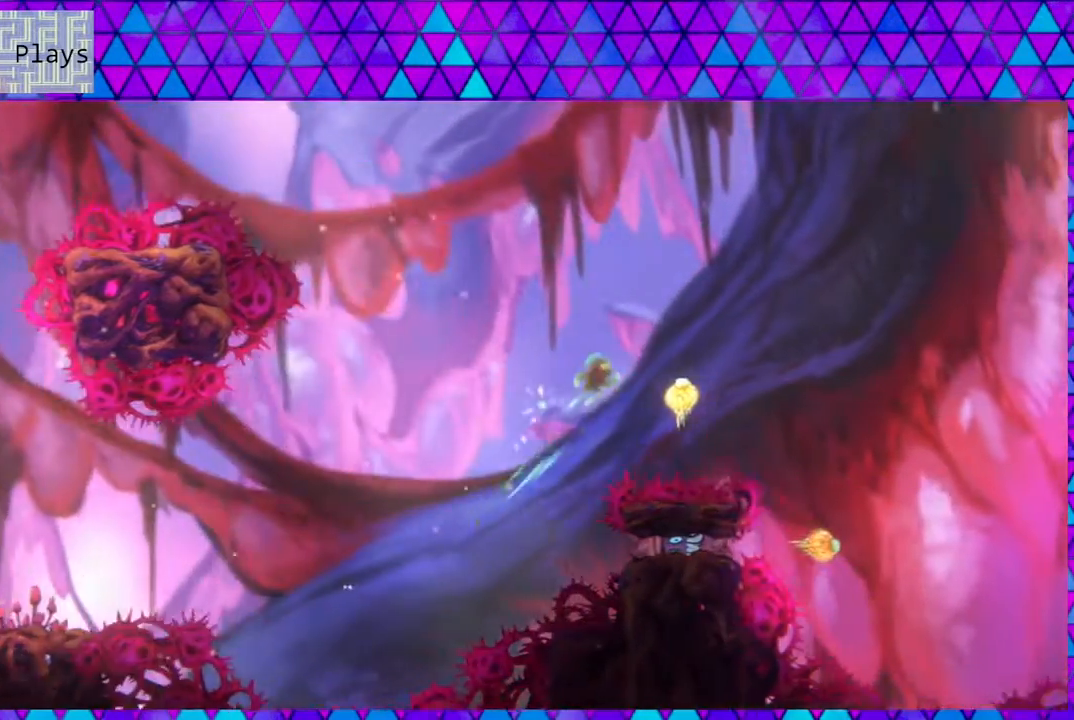
{"buttons": ["Y", "DPAD_UP", "DPAD_RIGHT"], "left_stick": "center", "right_stick": "center", "events": [[33, "Y", "up"], [483, "Y", "down"]]}
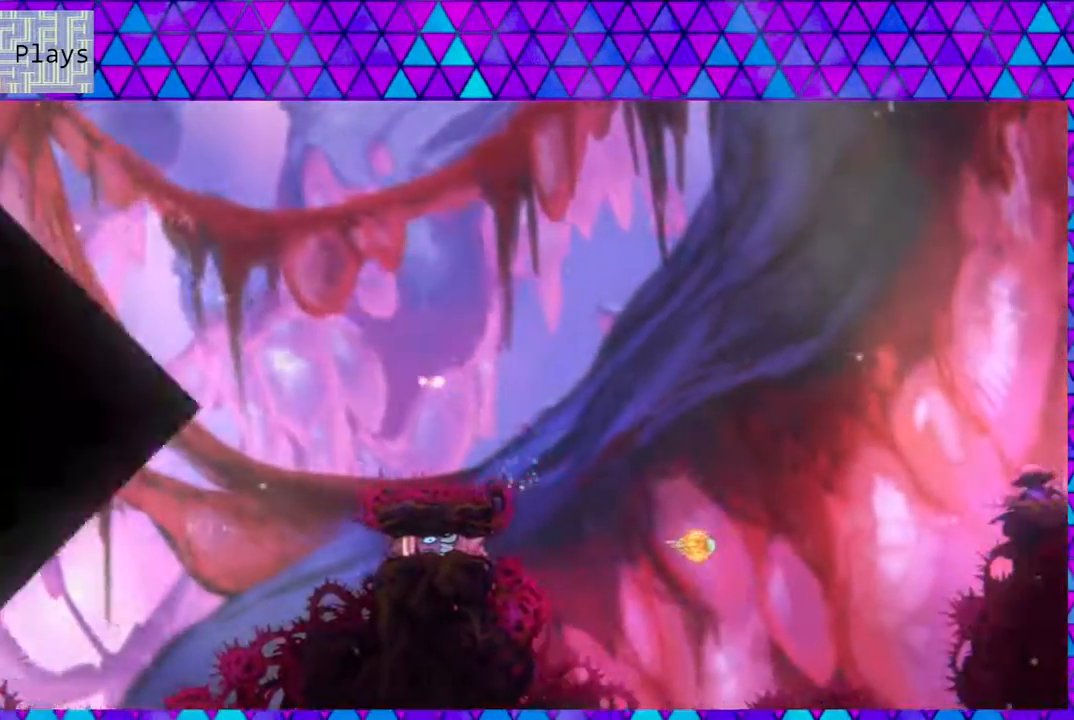
{"buttons": [], "left_stick": "center", "right_stick": "center", "events": [[250, "Y", "up"], [417, "DPAD_UP", "up"], [450, "DPAD_RIGHT", "up"]]}
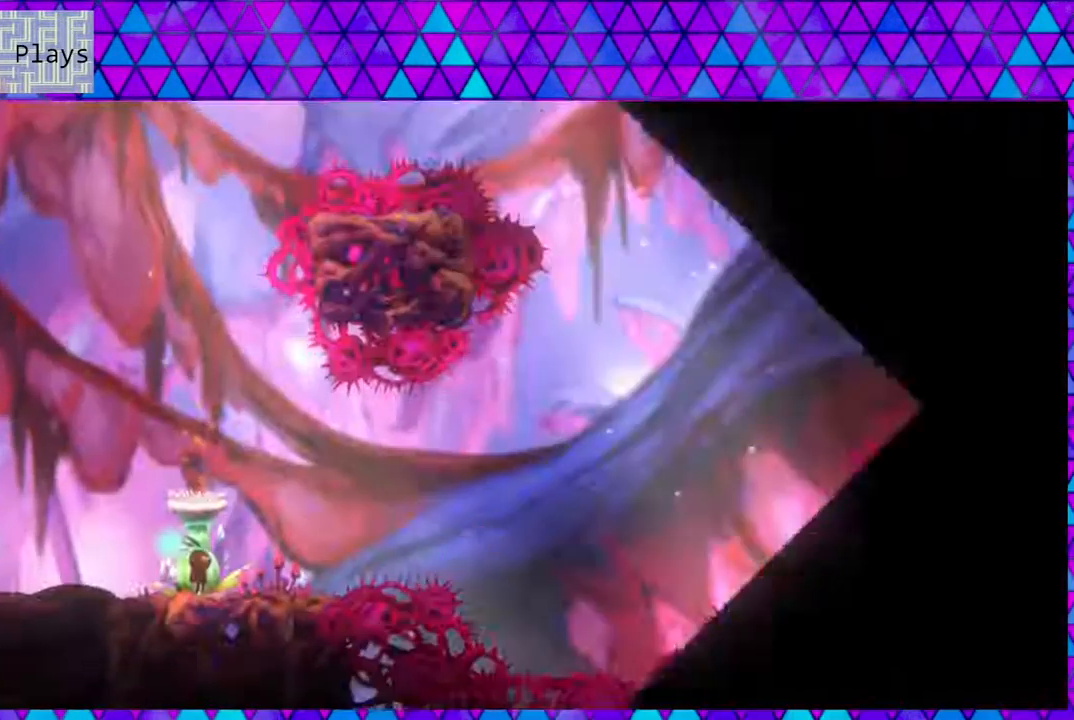
{"buttons": ["DPAD_RIGHT"], "left_stick": "center", "right_stick": "center", "events": [[333, "DPAD_RIGHT", "down"]]}
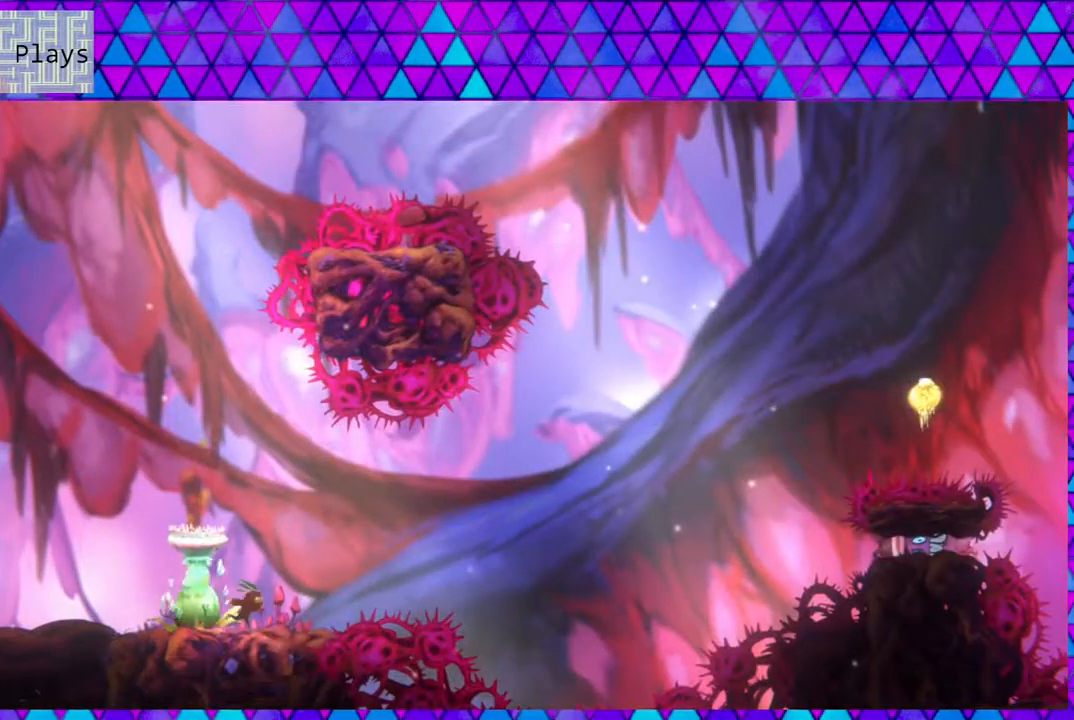
{"buttons": ["B", "DPAD_UP", "DPAD_RIGHT"], "left_stick": "center", "right_stick": "center", "events": [[33, "B", "down"], [500, "DPAD_UP", "down"]]}
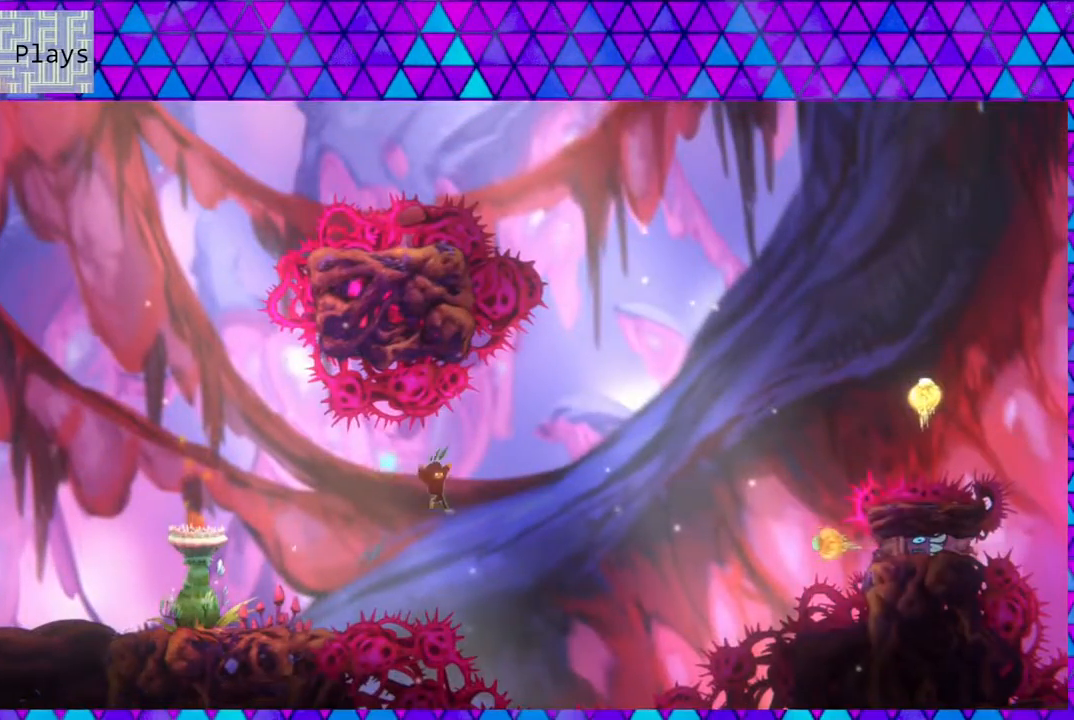
{"buttons": ["Y", "DPAD_UP", "DPAD_RIGHT"], "left_stick": "center", "right_stick": "center", "events": [[17, "B", "up"], [217, "Y", "down"]]}
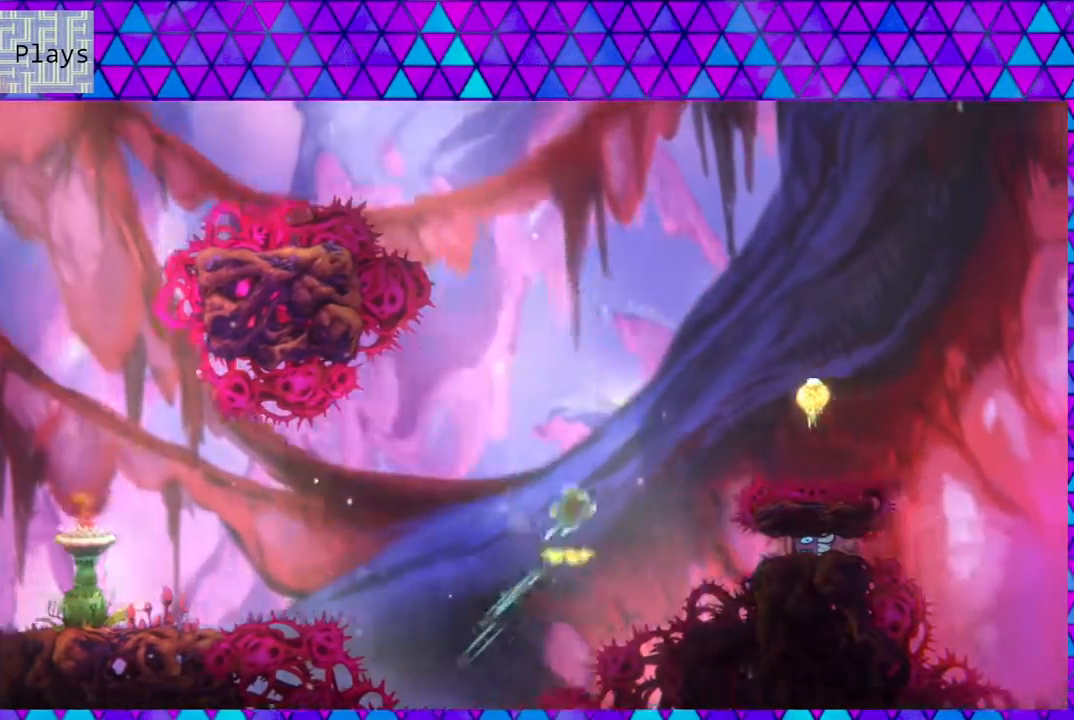
{"buttons": ["DPAD_UP", "DPAD_RIGHT"], "left_stick": "center", "right_stick": "center", "events": [[50, "Y", "up"], [133, "Y", "down"], [467, "Y", "up"]]}
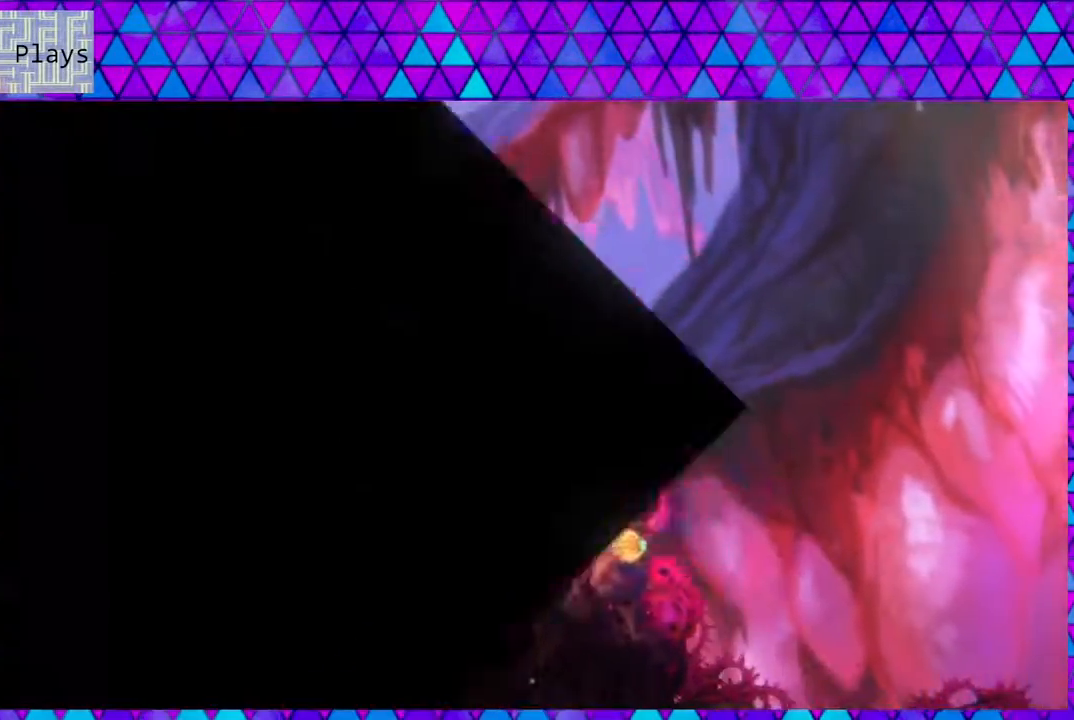
{"buttons": [], "left_stick": "center", "right_stick": "center", "events": [[267, "DPAD_RIGHT", "up"], [267, "DPAD_UP", "up"]]}
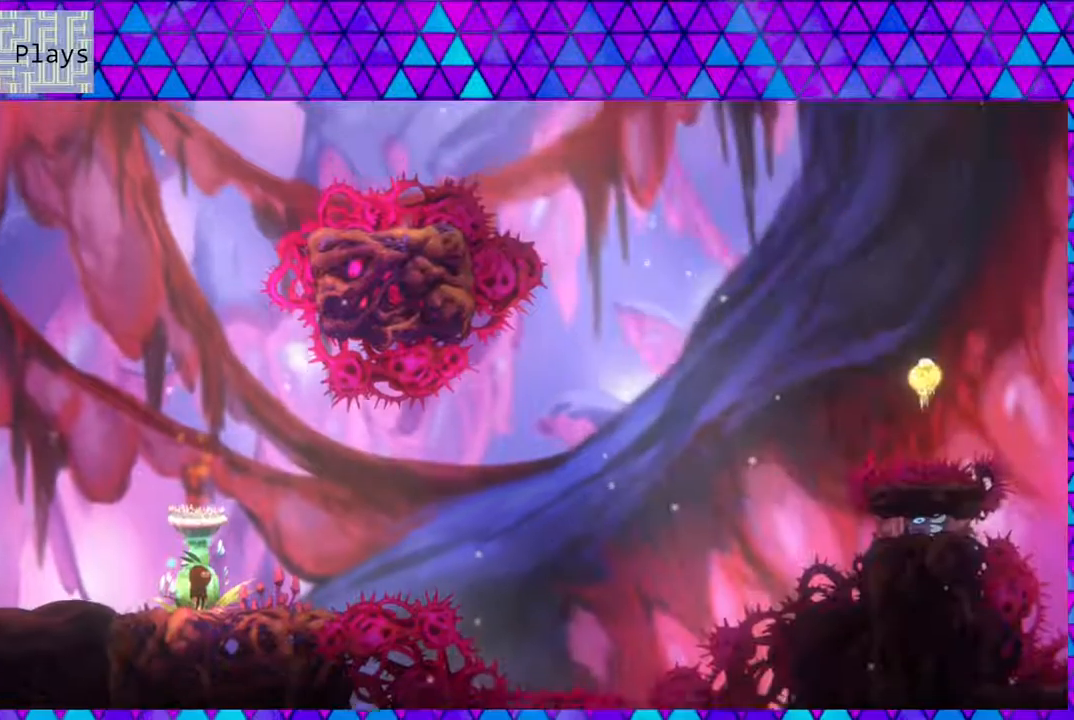
{"buttons": ["B", "DPAD_RIGHT"], "left_stick": "center", "right_stick": "center", "events": [[50, "DPAD_RIGHT", "down"], [183, "B", "down"]]}
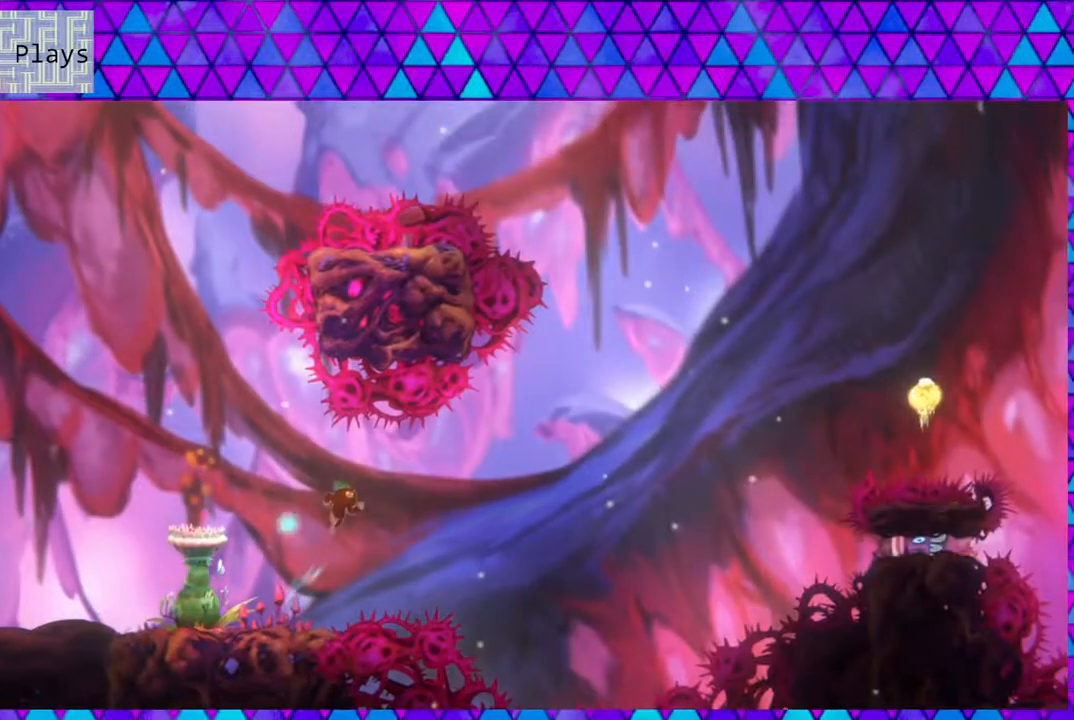
{"buttons": ["Y", "DPAD_UP", "DPAD_RIGHT"], "left_stick": "center", "right_stick": "center", "events": [[133, "B", "up"], [167, "DPAD_UP", "down"], [383, "Y", "down"]]}
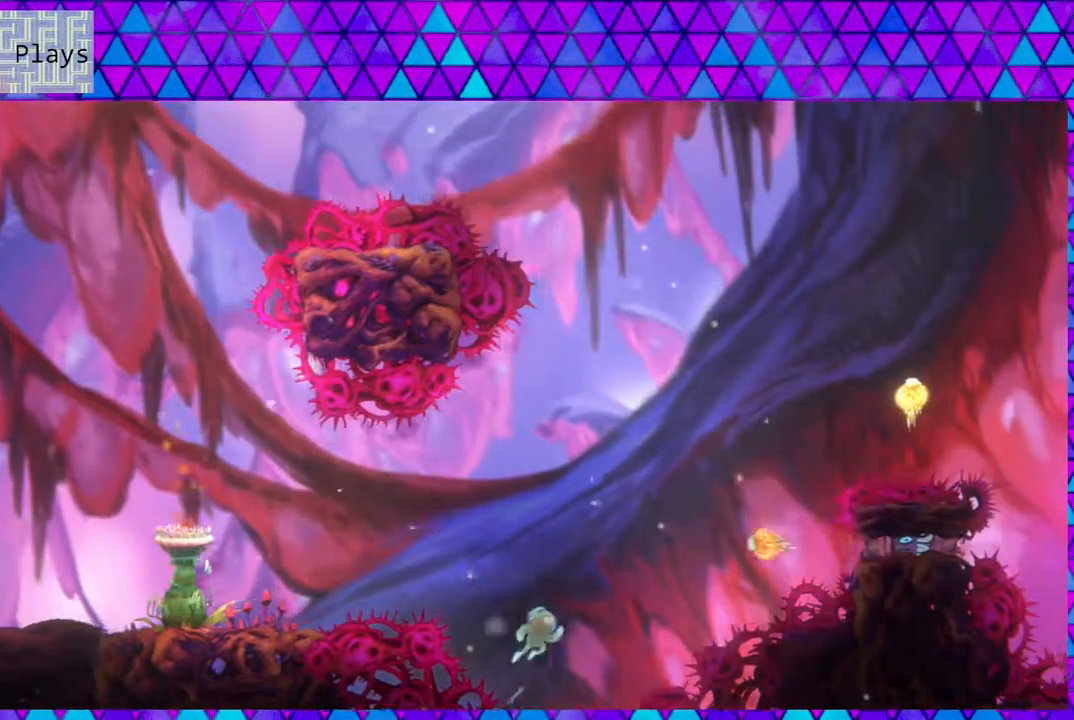
{"buttons": ["Y", "DPAD_UP"], "left_stick": "center", "right_stick": "center", "events": [[150, "Y", "up"], [317, "DPAD_RIGHT", "up"], [400, "Y", "down"]]}
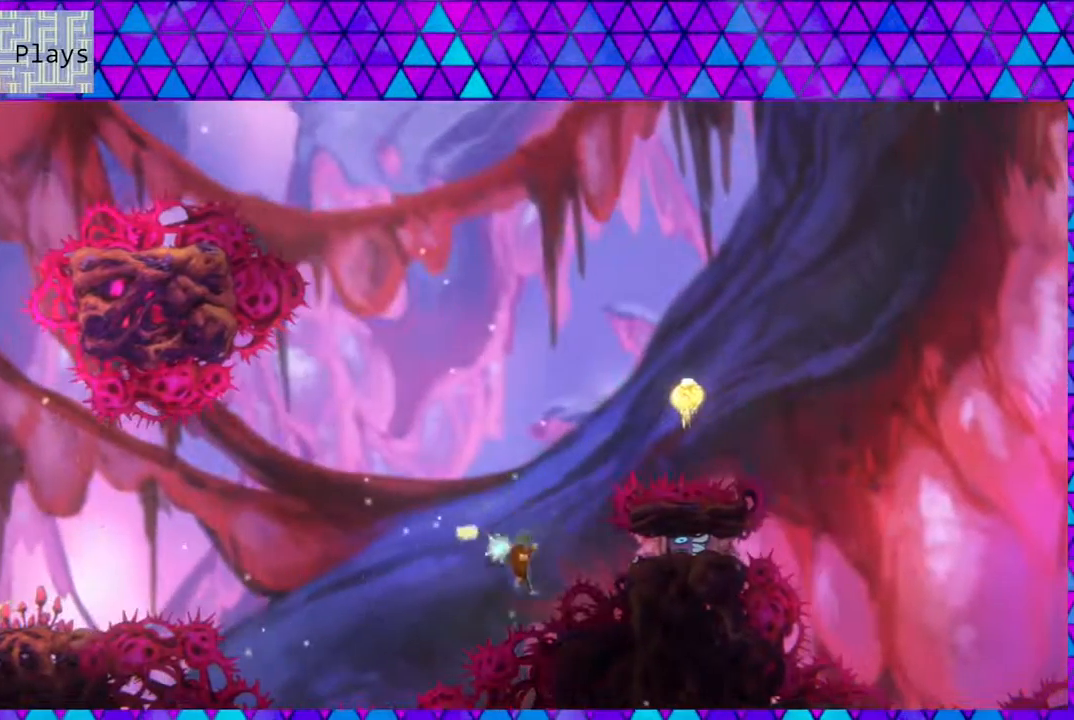
{"buttons": ["Y", "DPAD_UP", "DPAD_RIGHT"], "left_stick": "center", "right_stick": "center", "events": [[233, "DPAD_RIGHT", "down"], [433, "Y", "up"], [500, "Y", "down"]]}
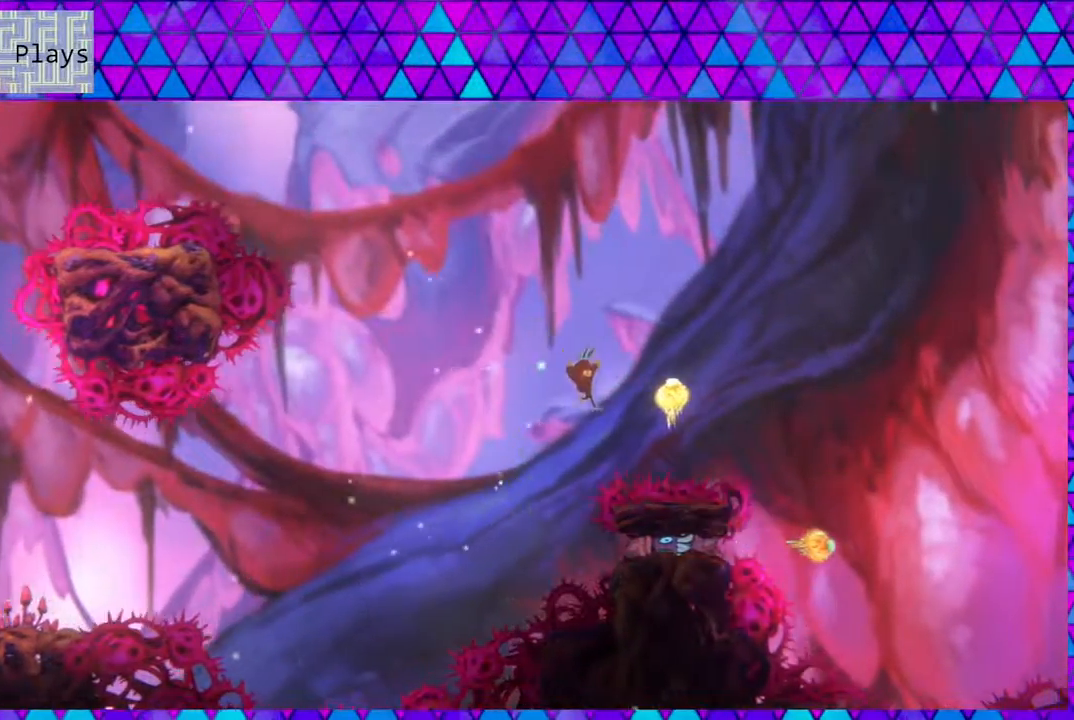
{"buttons": [], "left_stick": "center", "right_stick": "center", "events": [[317, "Y", "up"], [400, "DPAD_UP", "up"], [450, "DPAD_RIGHT", "up"]]}